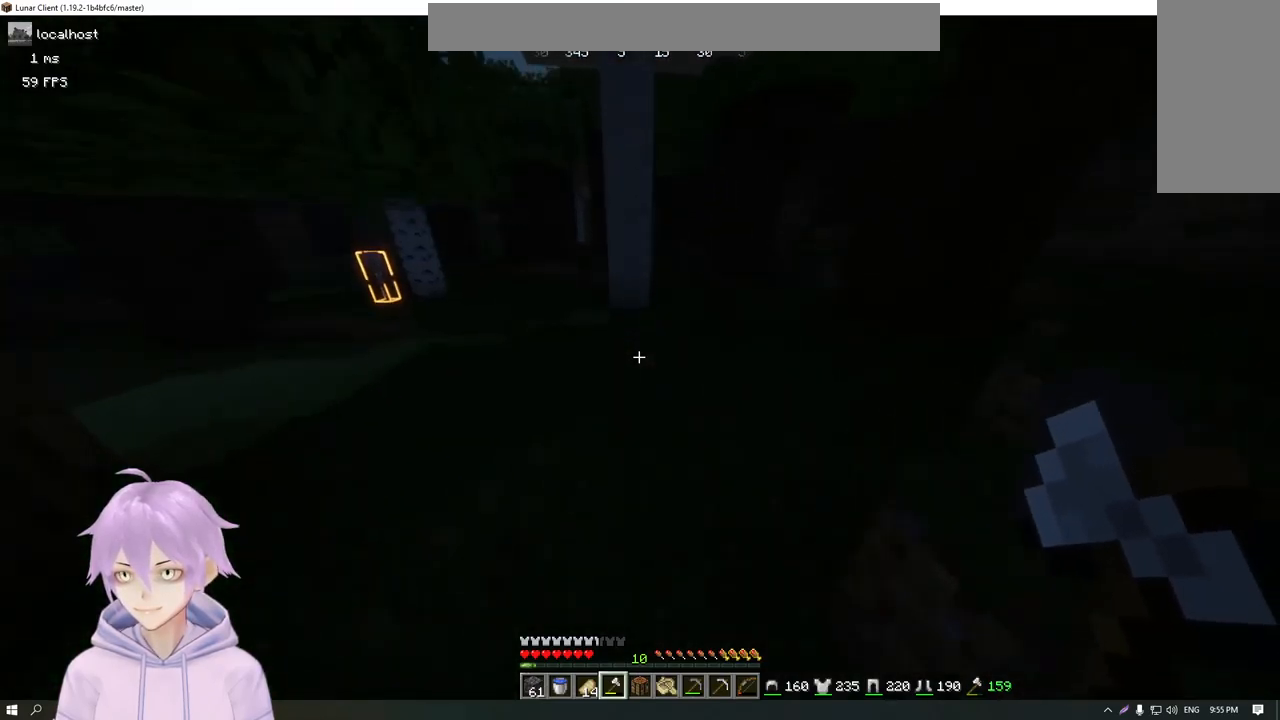
Gameplay with keyboard and mouse; each line is a JSON object with the keys and mouse buttons held at the frame after it. "events" lists presses ("down") and releases ("up") of "a", "d", "s", "w", "mouse_left" and "mouse_right" between this image and that frame as [ms after this image, input, new state], when the widget could be followed in between. "mouse_left", "mouse_right" = the "left", "right" buttons of the "mouse" list. No other keys are recorded. Fast repeated clicks can show as one long hold. Mouse movement is not recorded.
{"keys": ["w"], "mouse": [], "events": []}
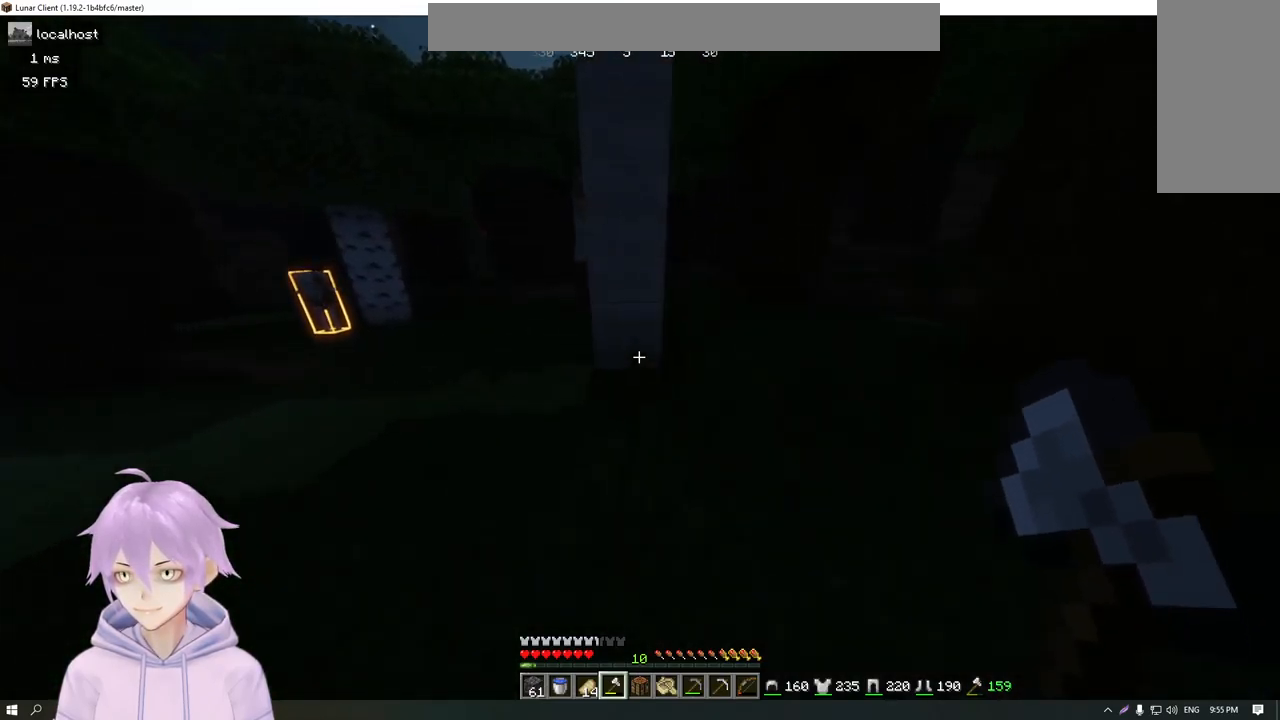
{"keys": [], "mouse": ["left"], "events": [[300, "mouse_left", "down"], [467, "w", "up"]]}
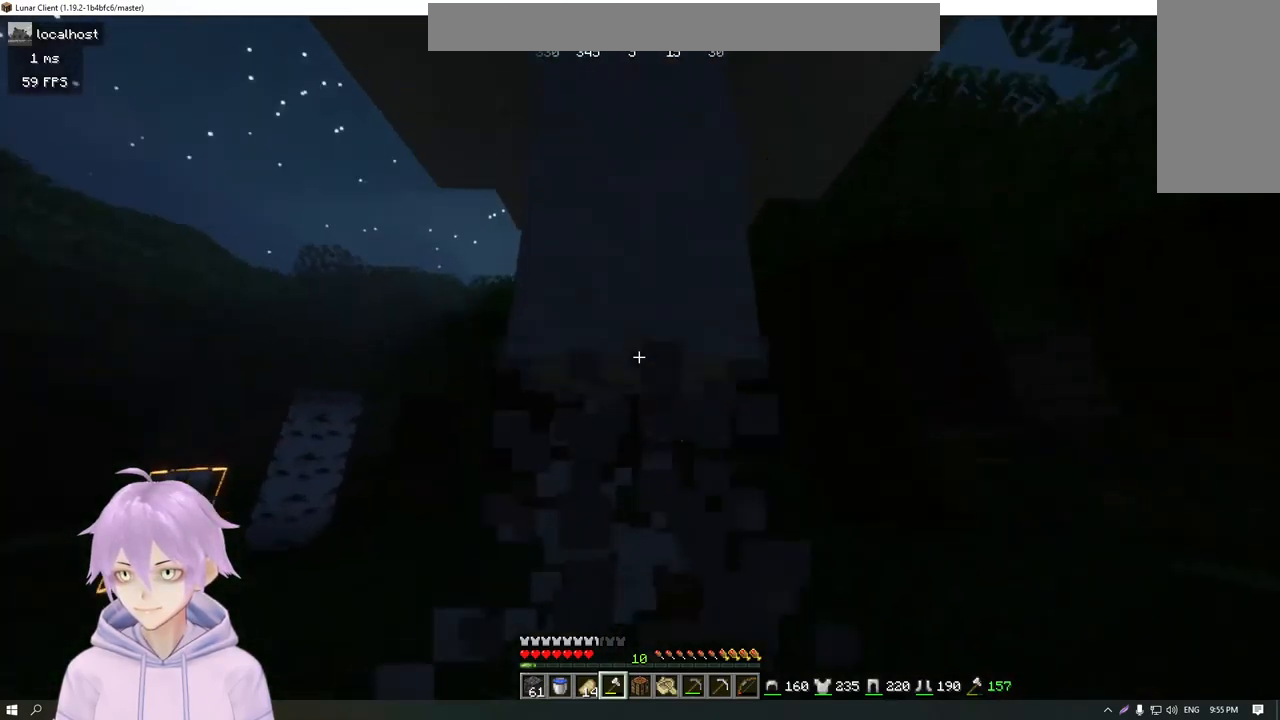
{"keys": [], "mouse": ["left"], "events": []}
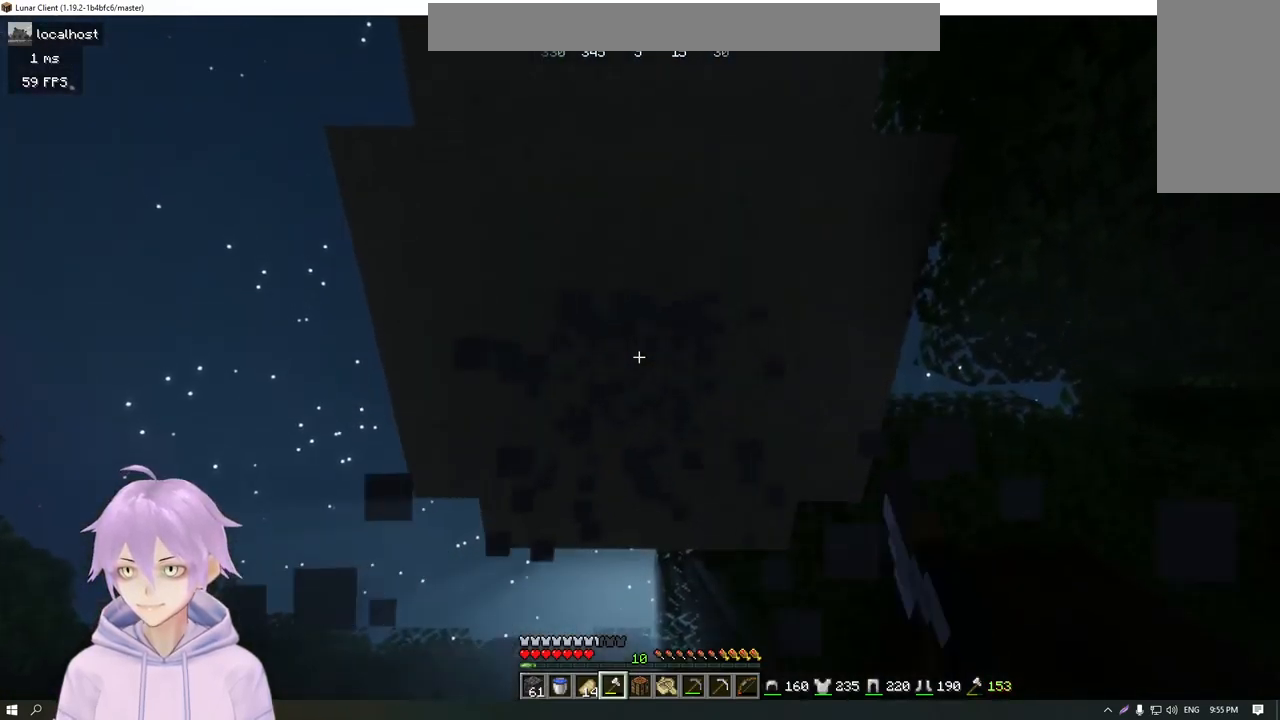
{"keys": ["w"], "mouse": [], "events": [[50, "d", "down"], [150, "mouse_left", "up"], [200, "w", "down"], [367, "d", "up"]]}
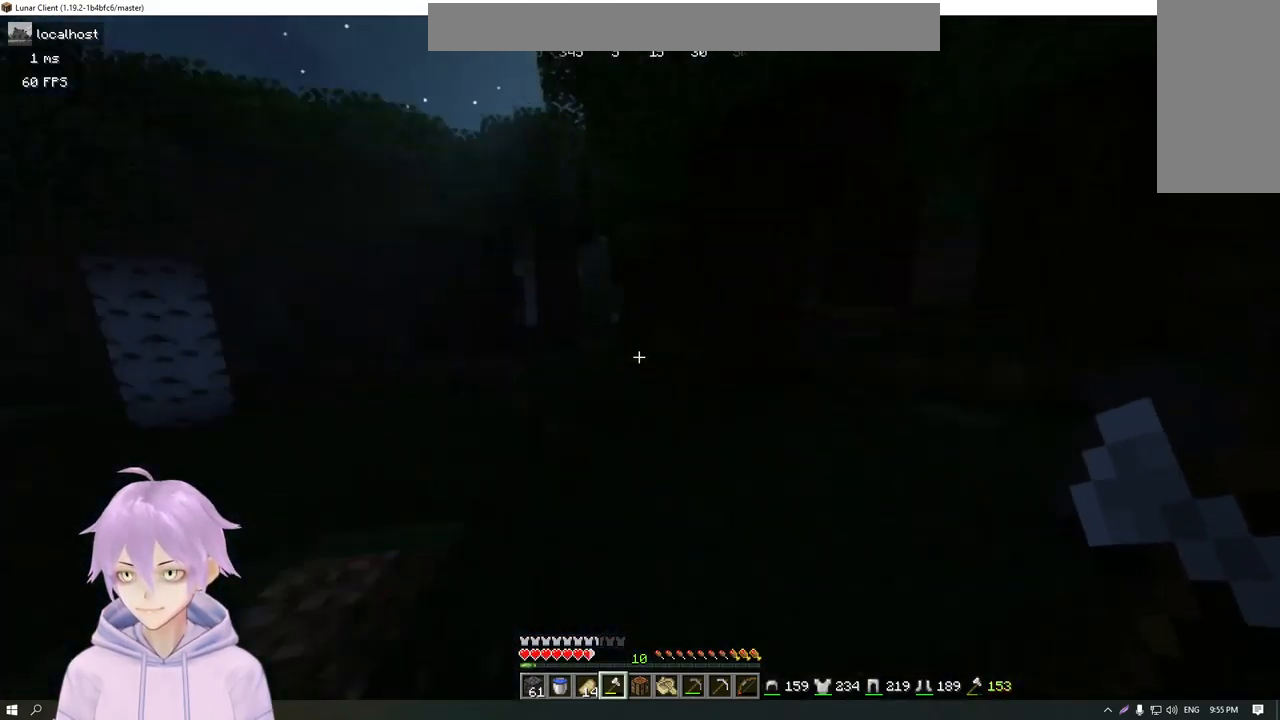
{"keys": ["a", "w"], "mouse": [], "events": [[484, "a", "down"]]}
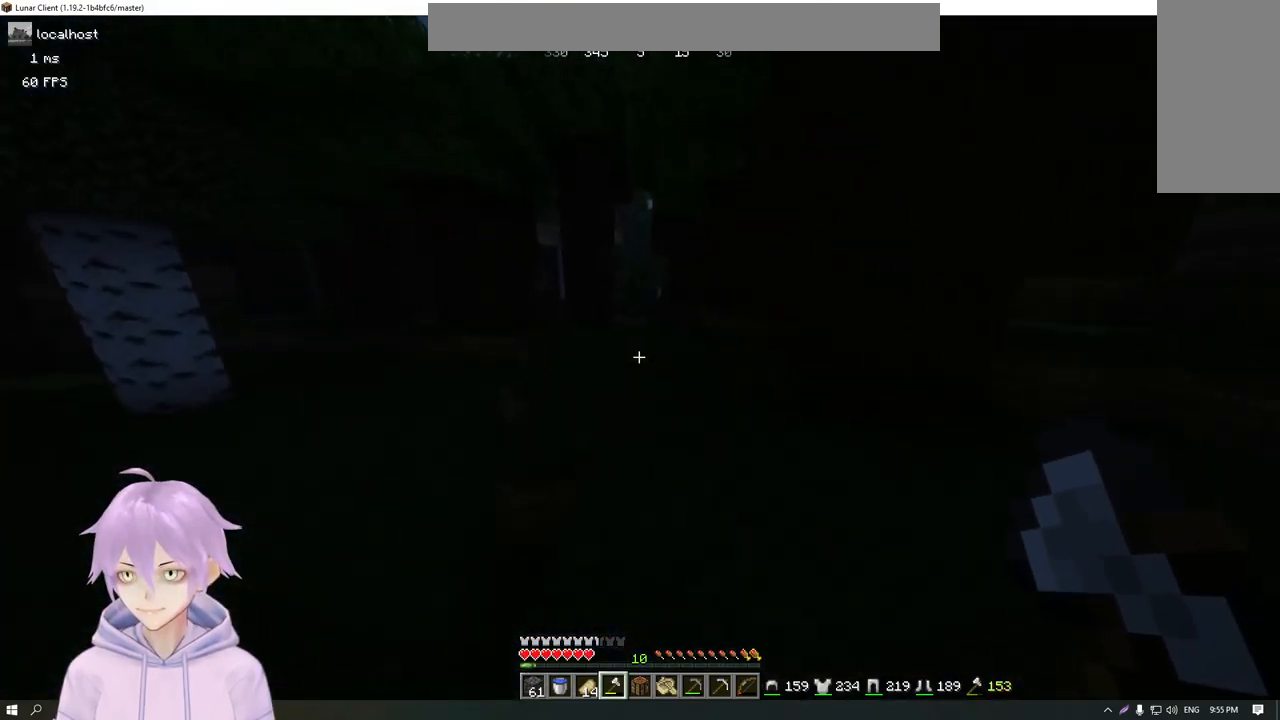
{"keys": ["a", "w"], "mouse": [], "events": [[83, "a", "up"], [467, "a", "down"]]}
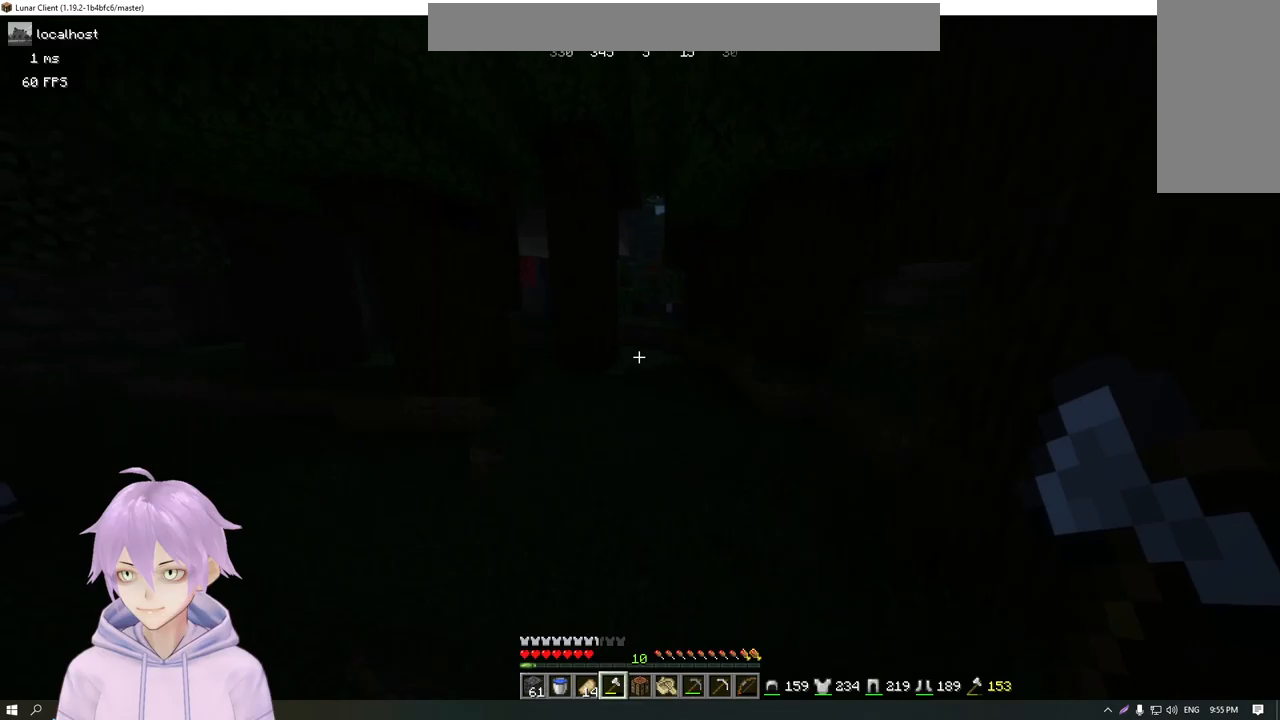
{"keys": ["w"], "mouse": [], "events": [[150, "a", "up"]]}
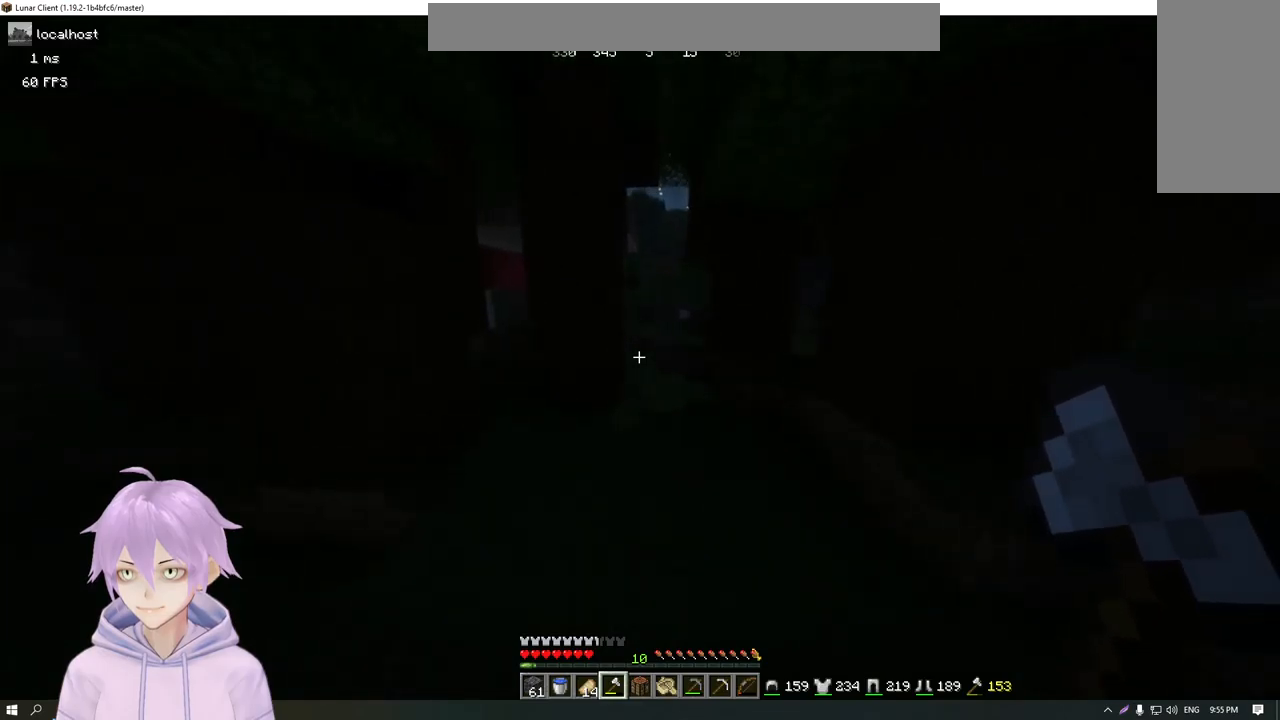
{"keys": ["d", "w"], "mouse": [], "events": [[67, "d", "down"], [150, "d", "up"], [401, "d", "down"]]}
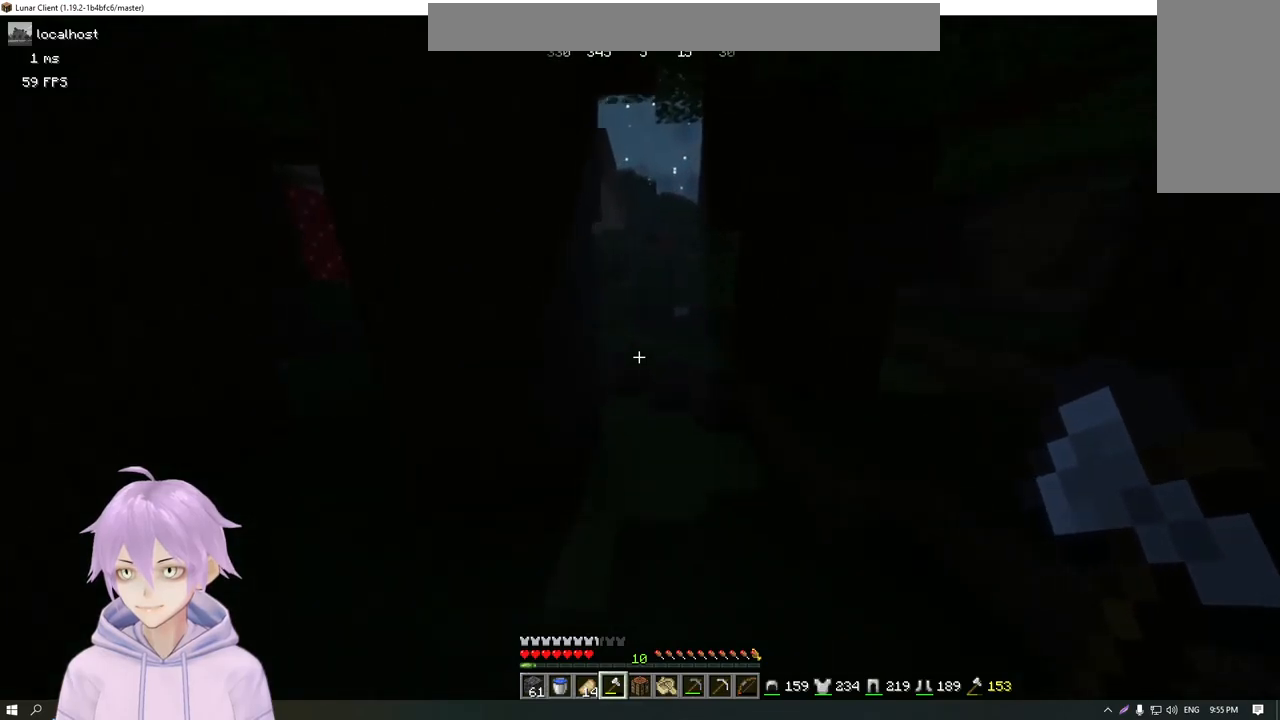
{"keys": ["w"], "mouse": [], "events": [[33, "d", "up"]]}
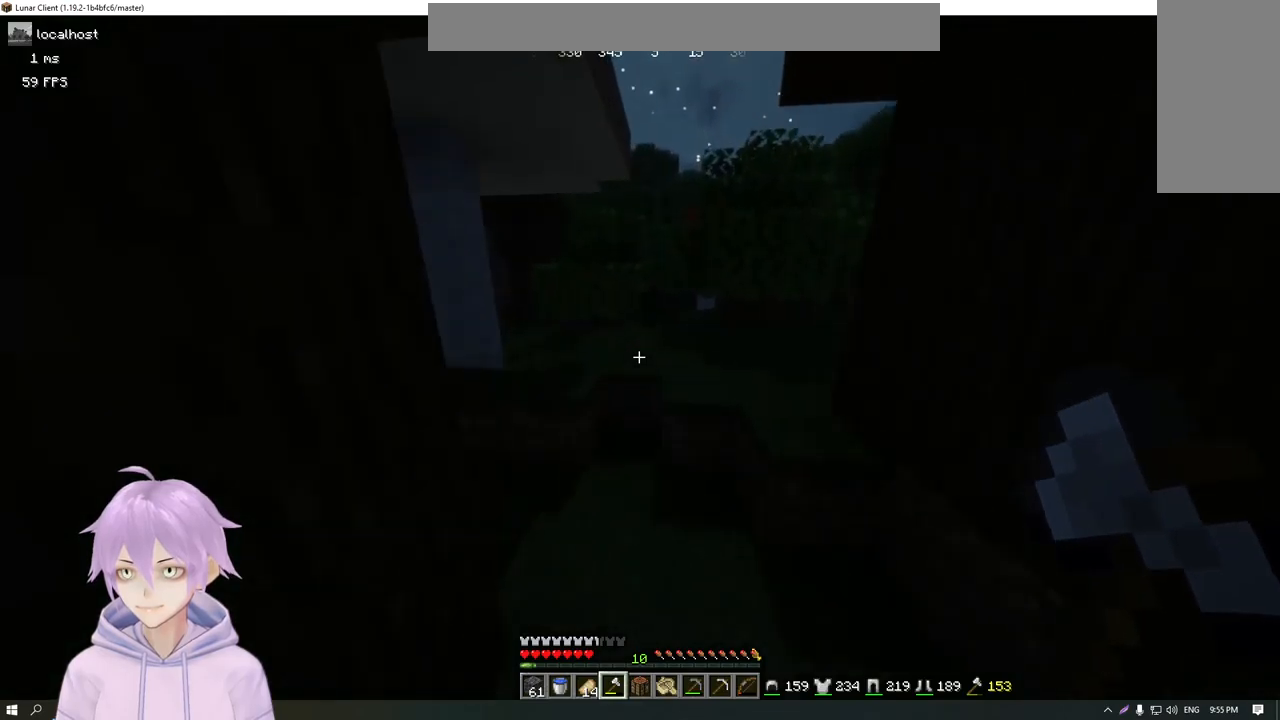
{"keys": ["a", "w"], "mouse": [], "events": [[100, "a", "down"]]}
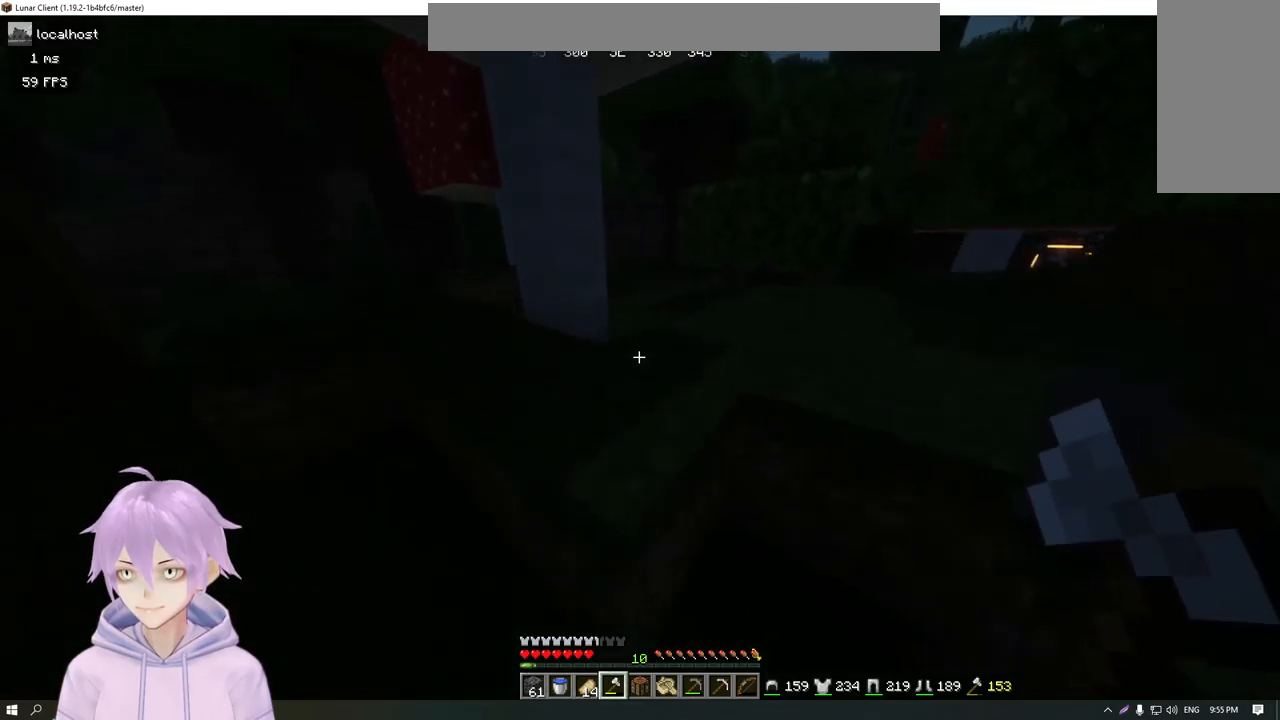
{"keys": ["w"], "mouse": [], "events": [[100, "a", "up"]]}
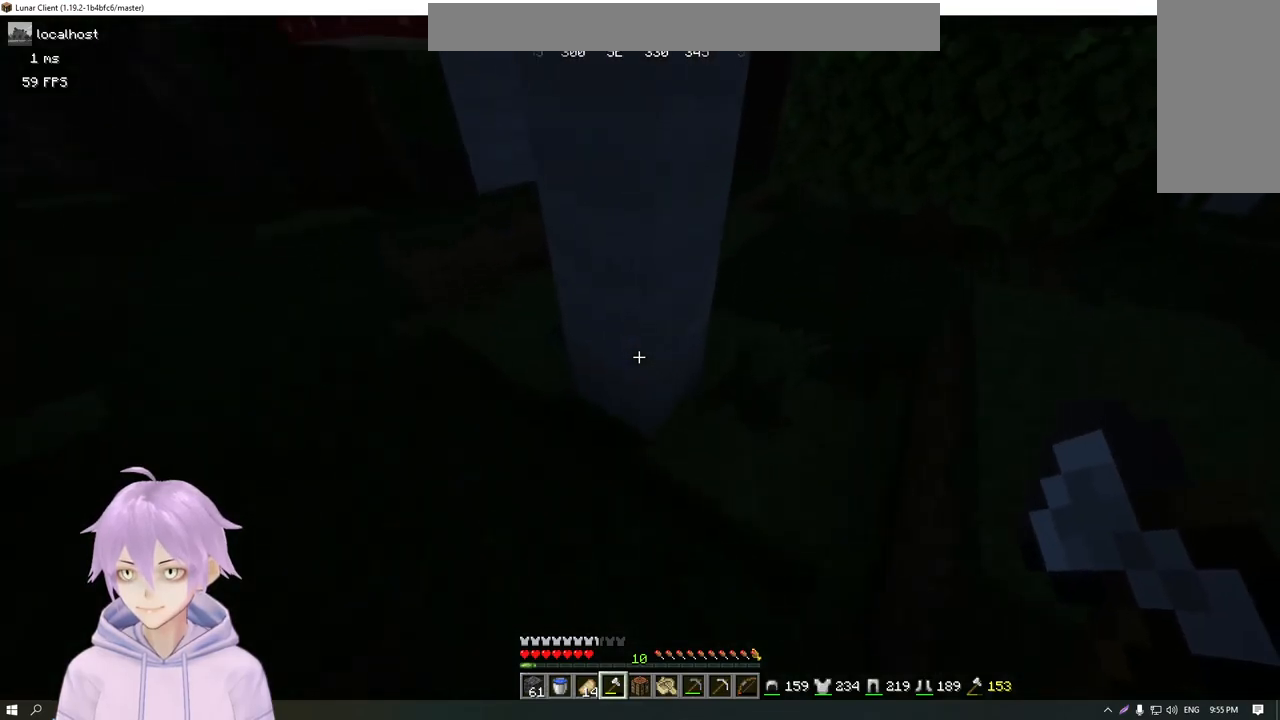
{"keys": [], "mouse": ["left"], "events": [[50, "w", "up"], [100, "mouse_left", "down"]]}
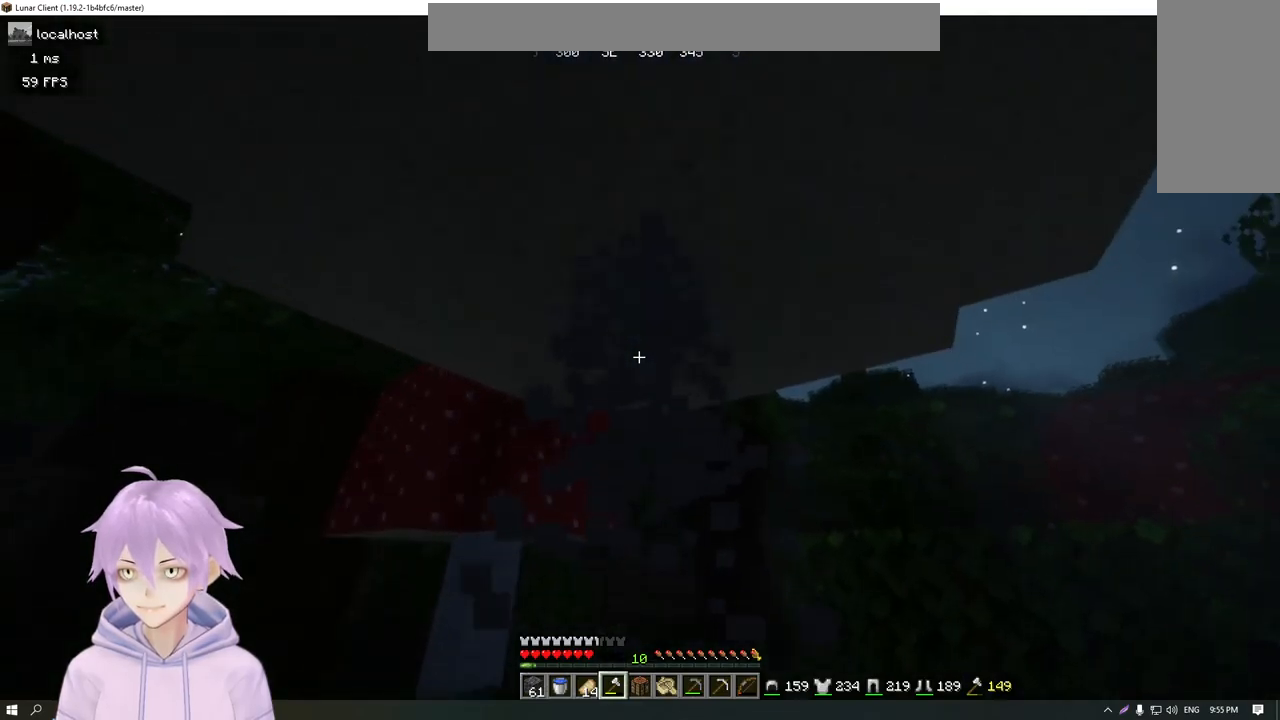
{"keys": [], "mouse": ["left"], "events": [[300, "mouse_left", "up"], [450, "mouse_left", "down"]]}
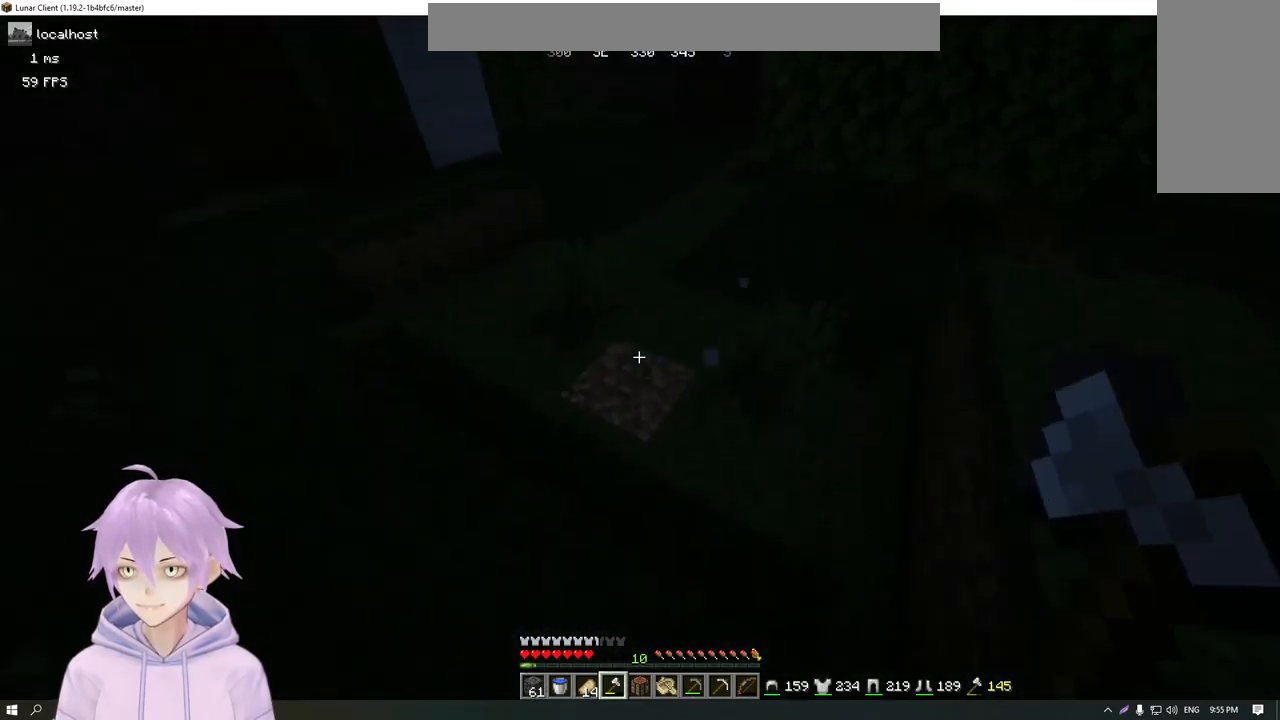
{"keys": ["w"], "mouse": [], "events": [[150, "w", "down"], [401, "mouse_left", "up"]]}
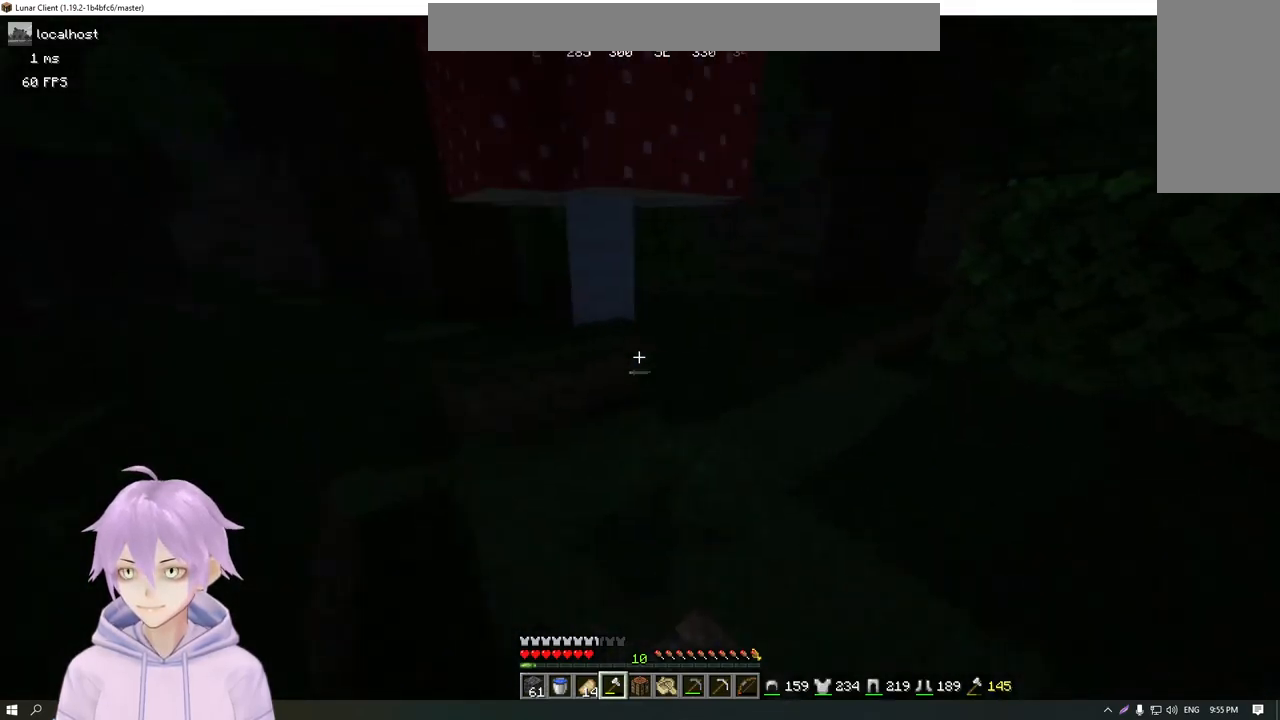
{"keys": ["w"], "mouse": [], "events": []}
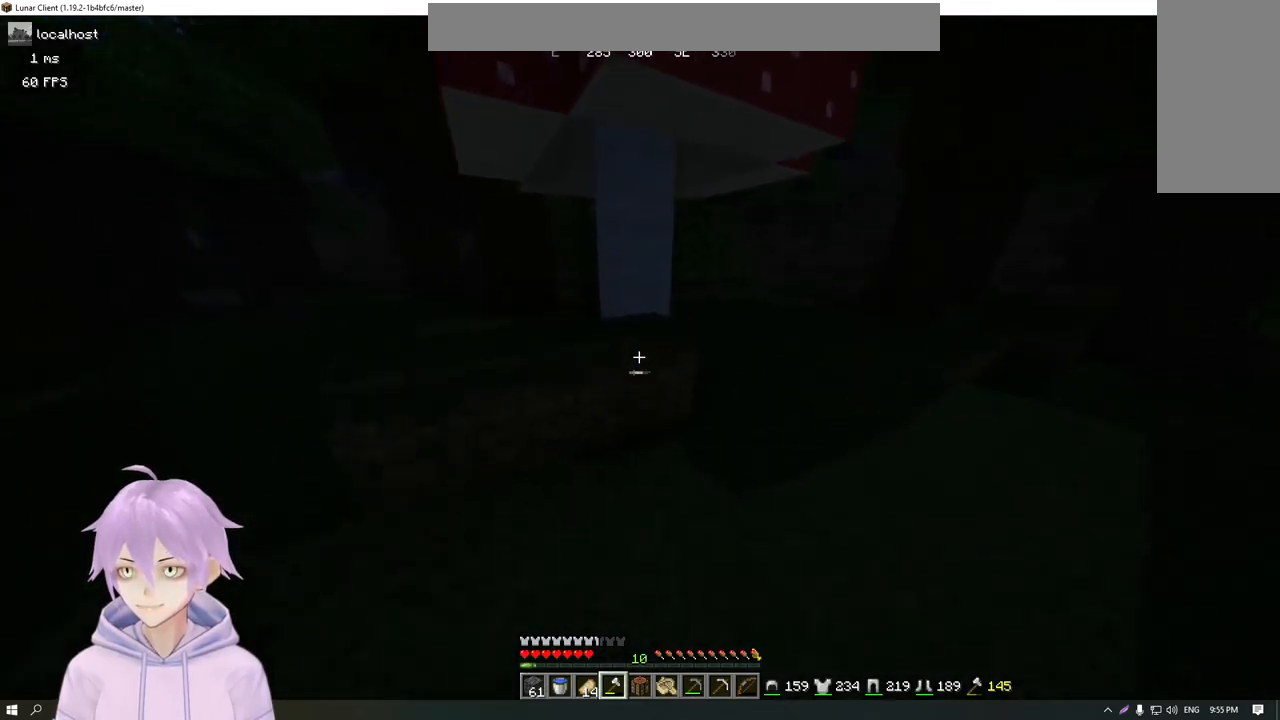
{"keys": ["d", "w"], "mouse": [], "events": [[67, "d", "down"], [250, "w", "up"], [451, "w", "down"]]}
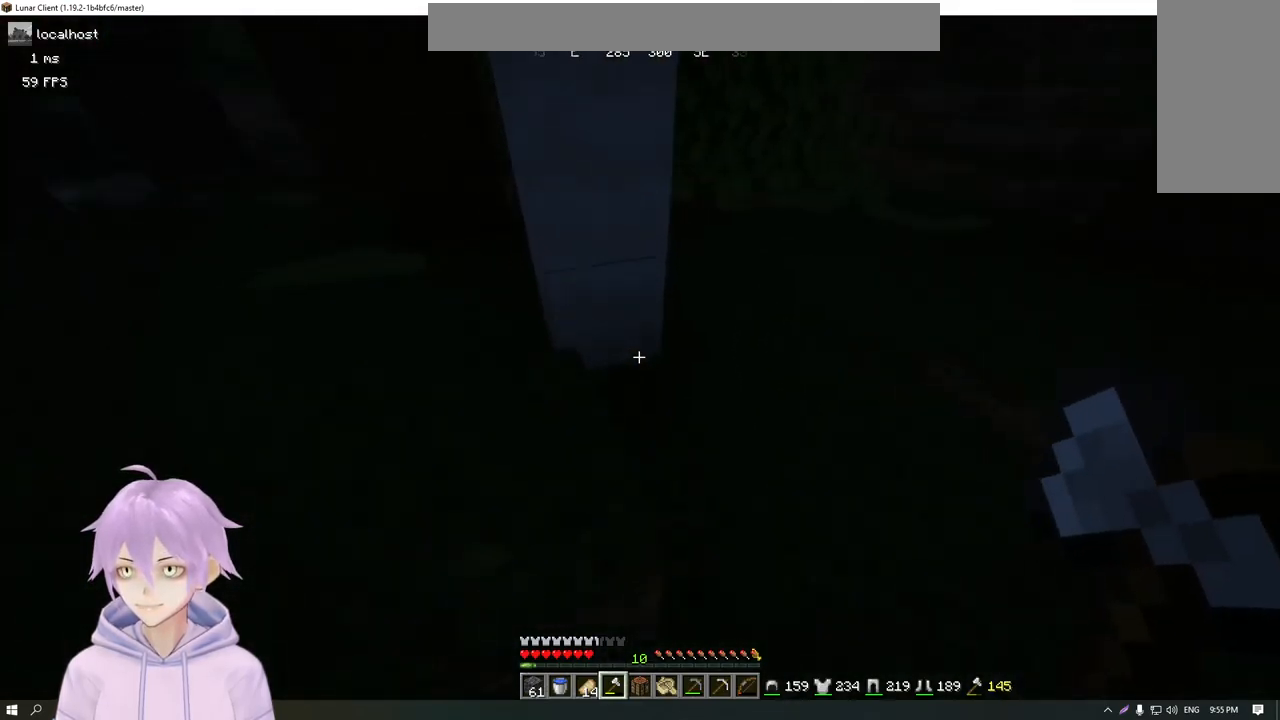
{"keys": [], "mouse": ["left"], "events": [[334, "mouse_left", "down"], [400, "d", "up"], [500, "w", "up"]]}
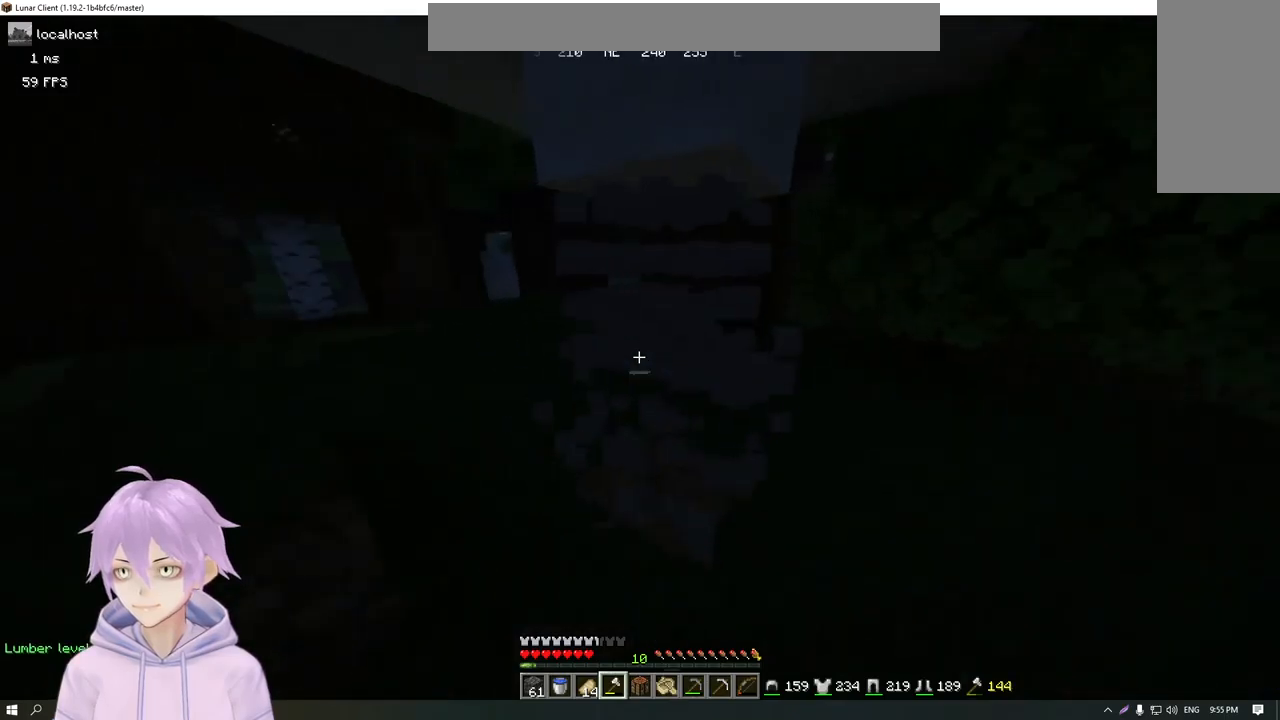
{"keys": [], "mouse": ["left"], "events": []}
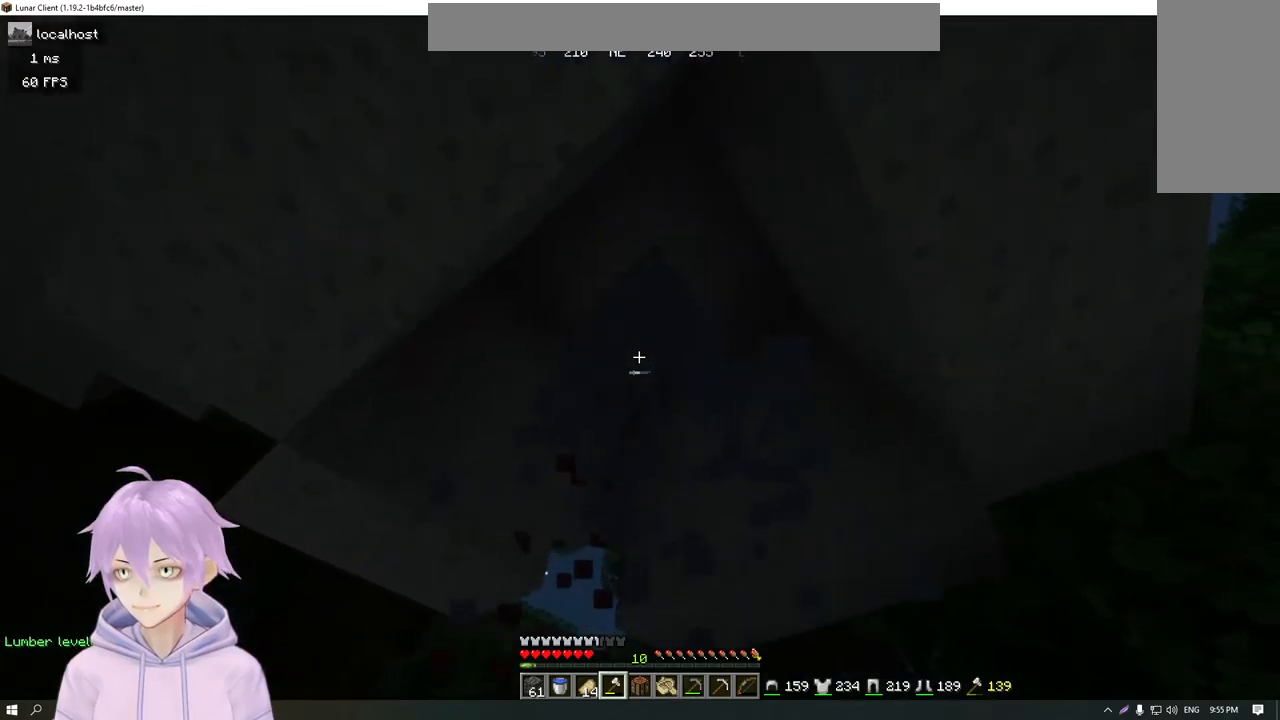
{"keys": ["w"], "mouse": [], "events": [[167, "w", "down"], [234, "mouse_left", "up"]]}
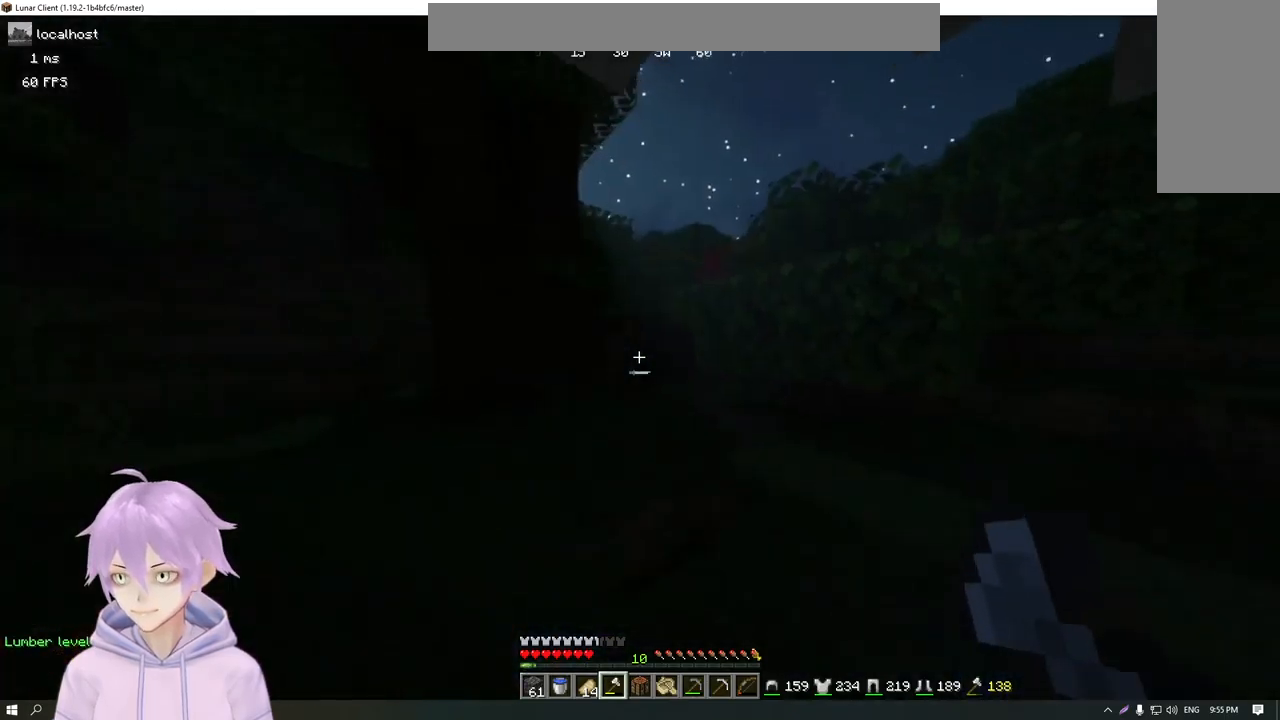
{"keys": ["w"], "mouse": [], "events": [[317, "d", "down"], [484, "d", "up"]]}
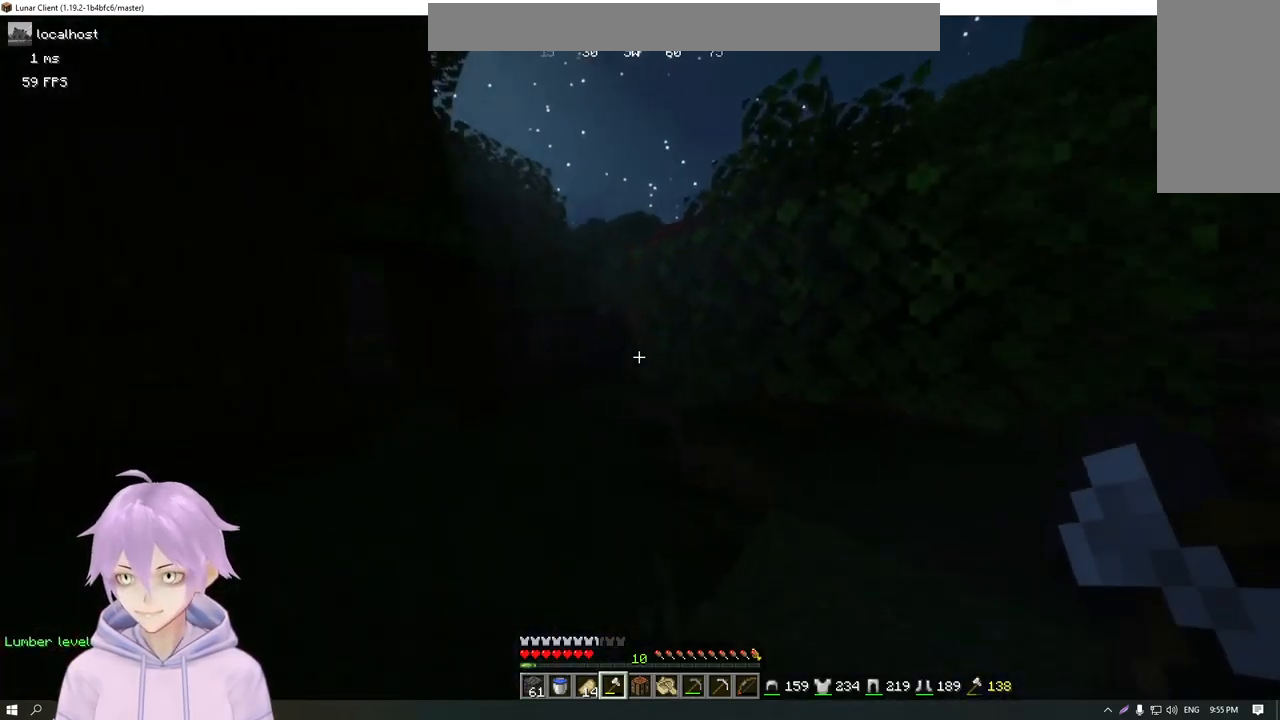
{"keys": ["a", "w"], "mouse": [], "events": [[50, "a", "down"]]}
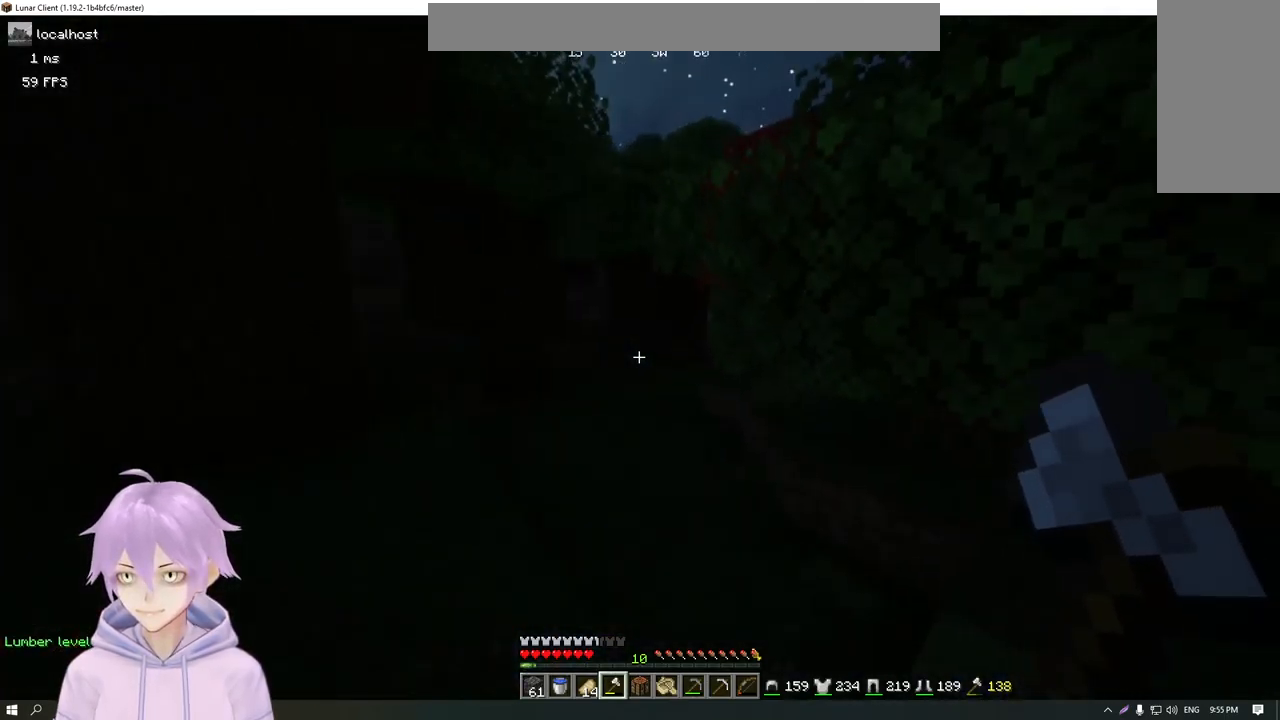
{"keys": ["a", "w"], "mouse": [], "events": []}
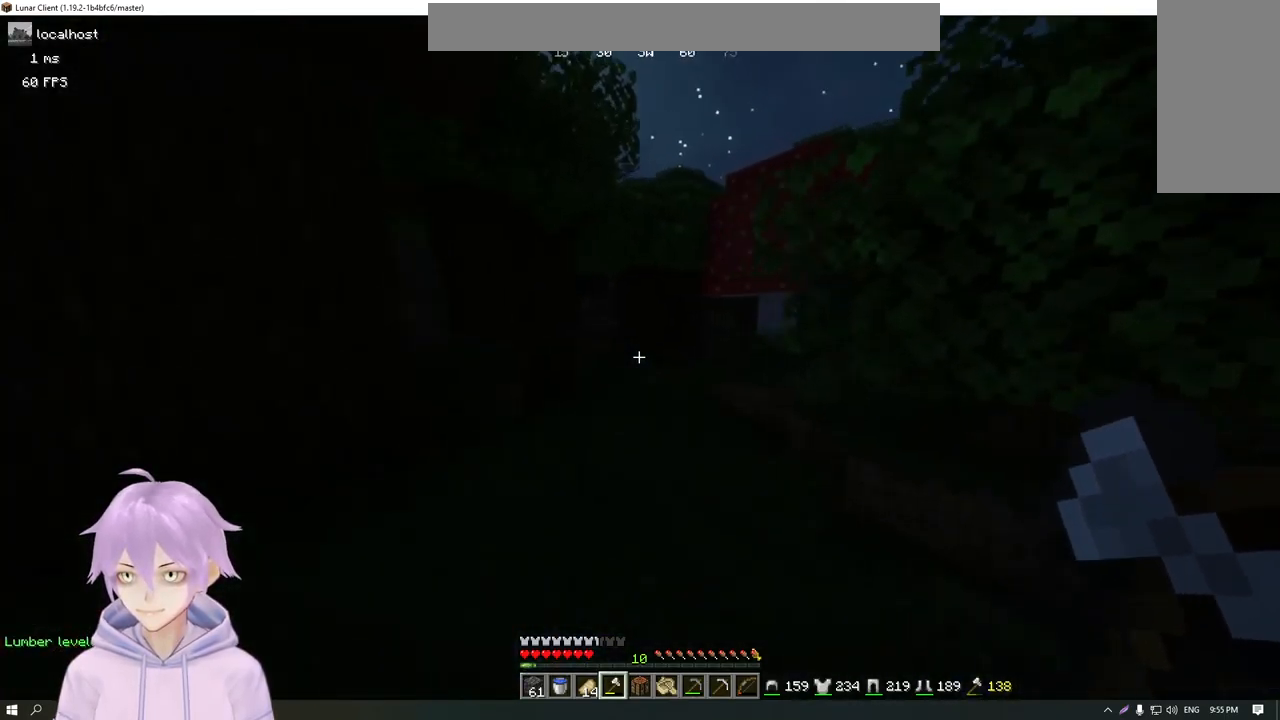
{"keys": ["w"], "mouse": [], "events": [[184, "a", "up"]]}
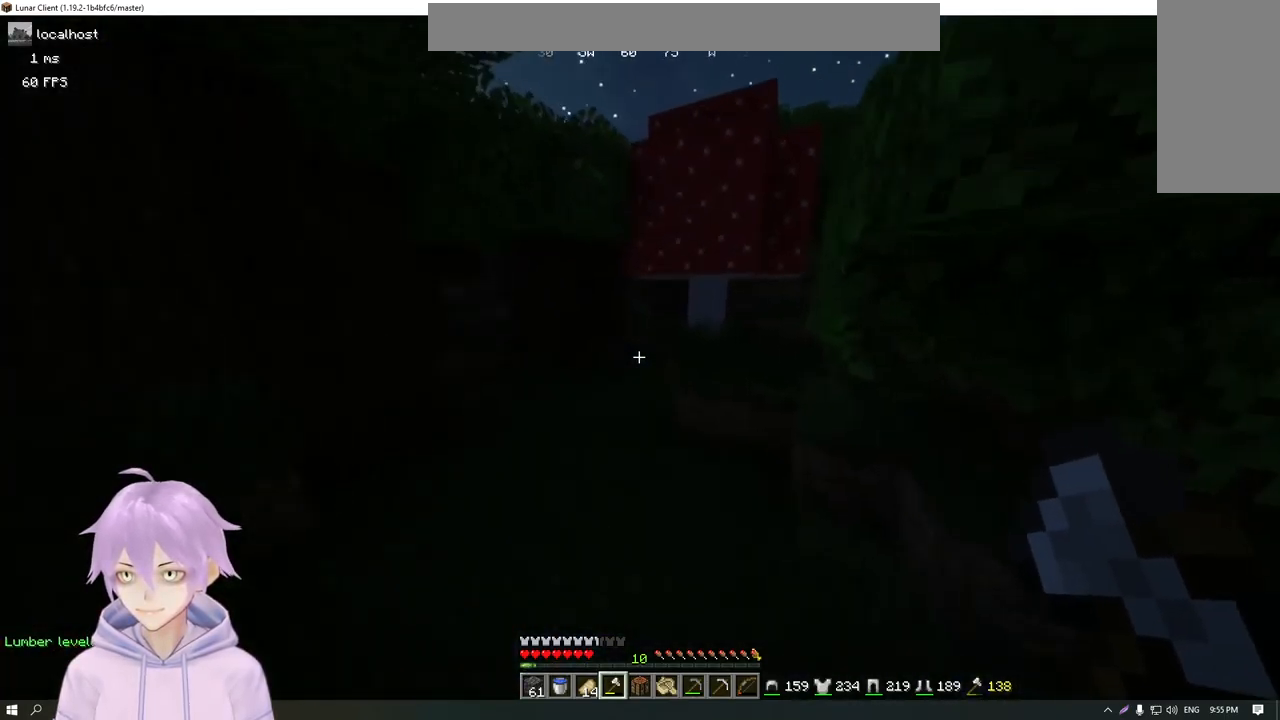
{"keys": ["a", "w"], "mouse": [], "events": [[150, "a", "down"]]}
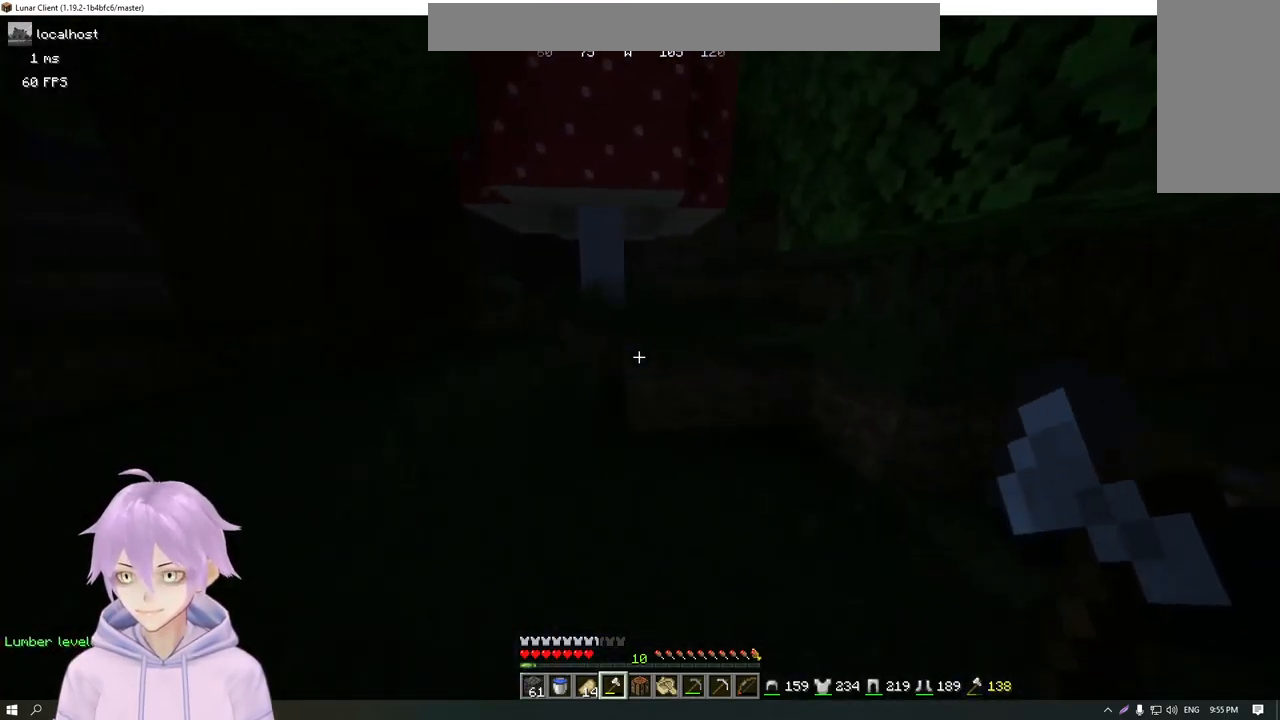
{"keys": ["w"], "mouse": [], "events": [[451, "a", "up"]]}
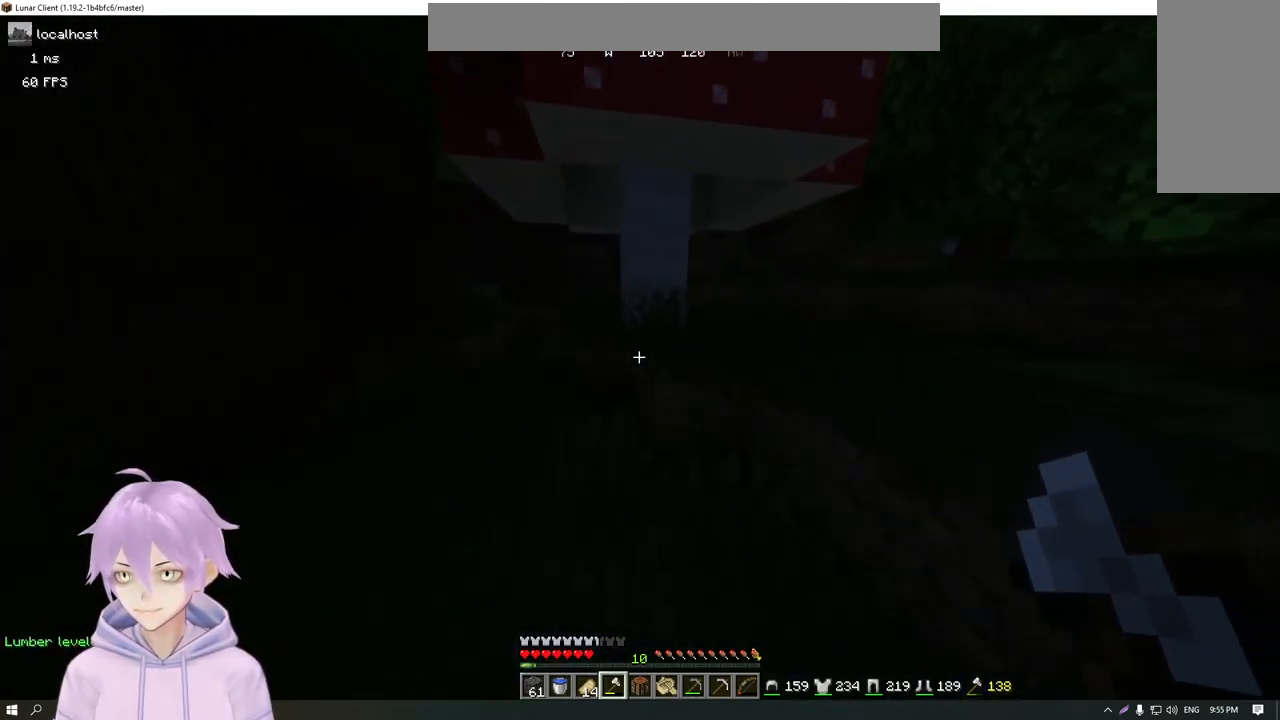
{"keys": ["a", "w"], "mouse": [], "events": [[133, "a", "down"]]}
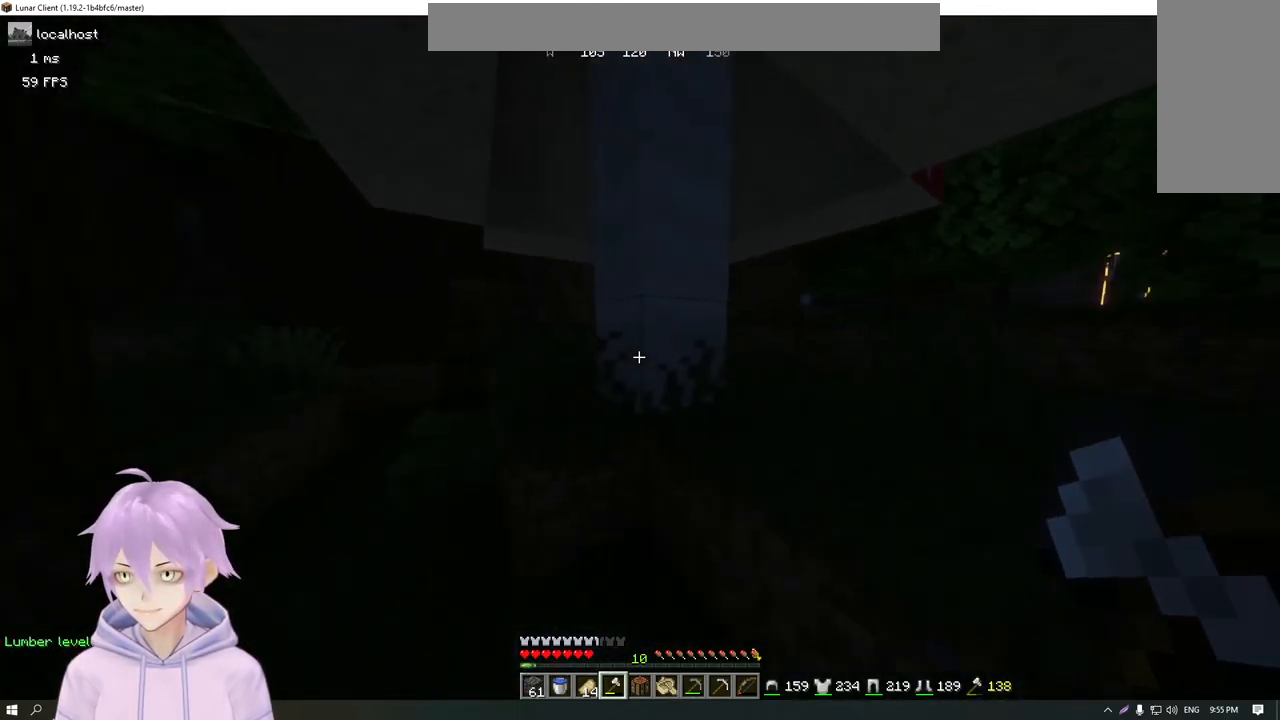
{"keys": [], "mouse": ["left"], "events": [[17, "a", "up"], [67, "mouse_left", "down"], [267, "w", "up"]]}
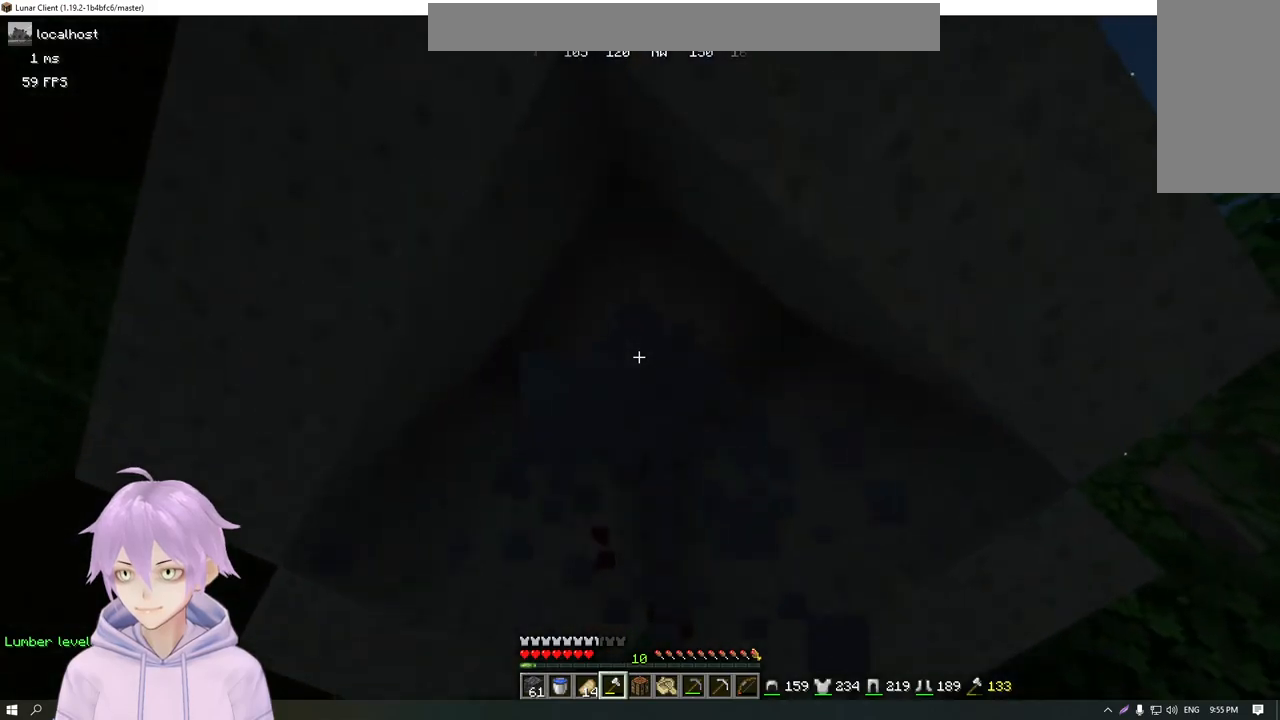
{"keys": ["a", "w"], "mouse": [], "events": [[200, "mouse_left", "up"], [501, "a", "down"], [501, "w", "down"]]}
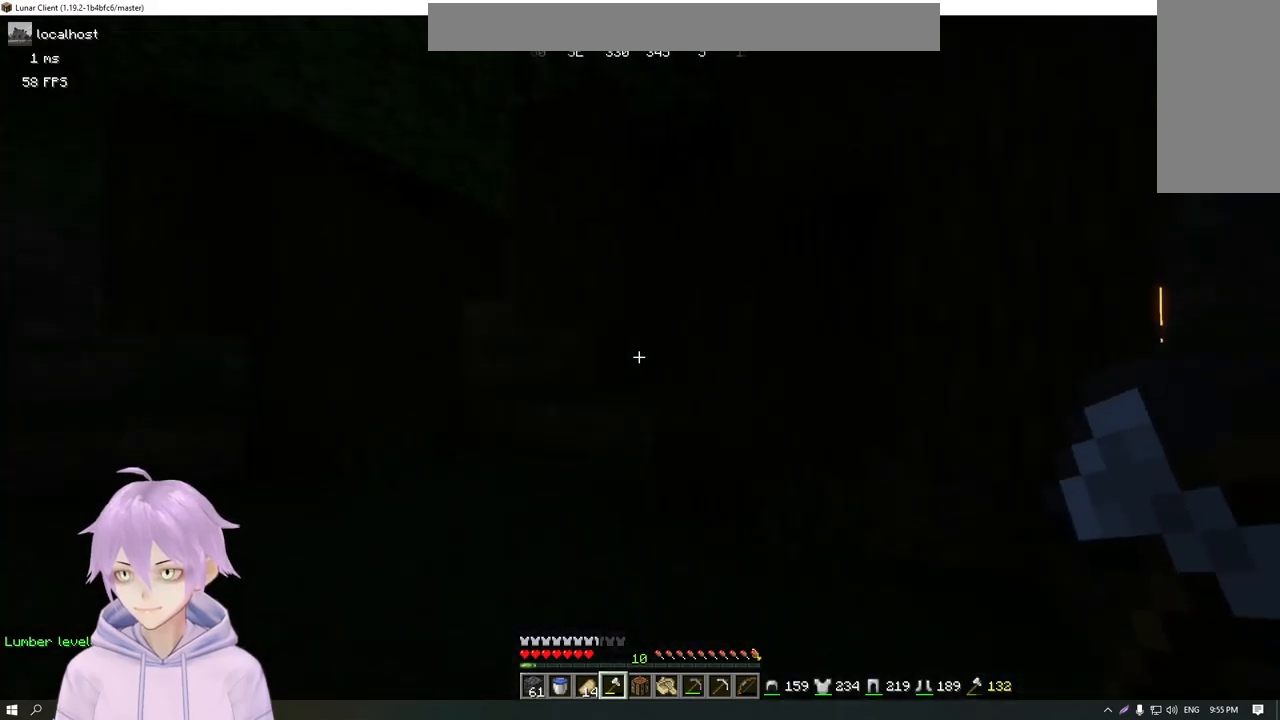
{"keys": ["w"], "mouse": [], "events": [[450, "a", "up"]]}
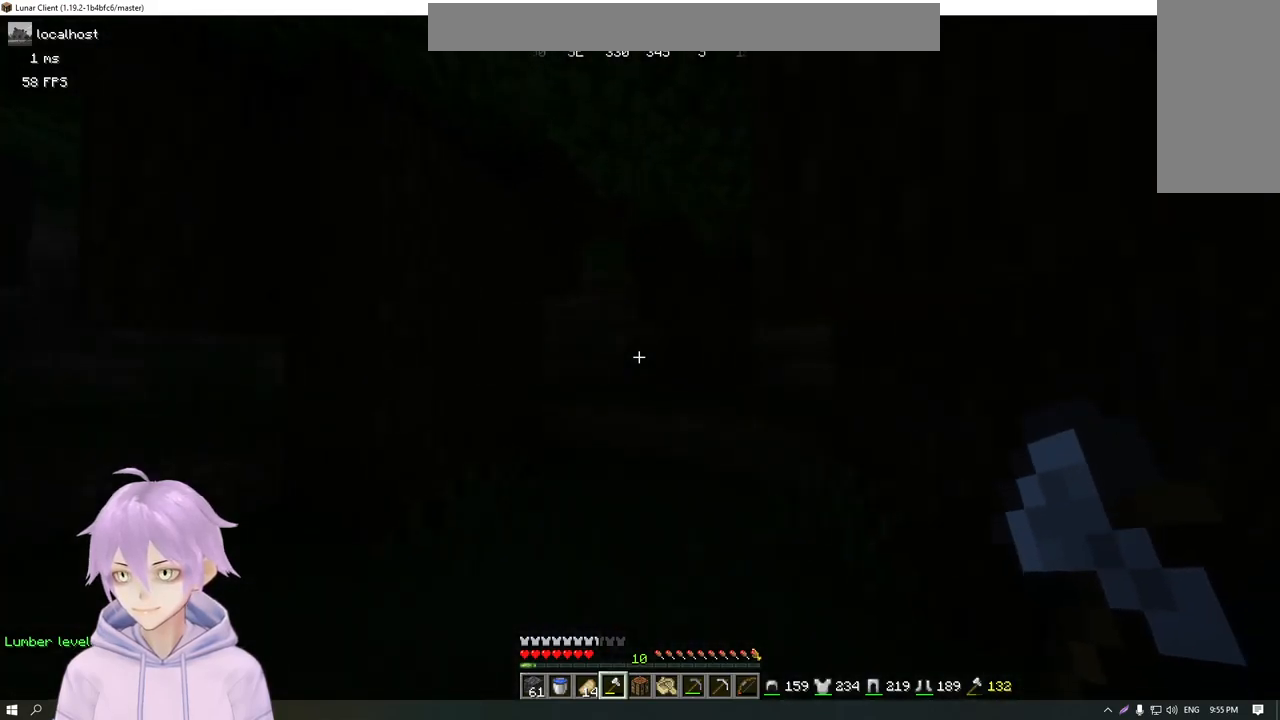
{"keys": ["w"], "mouse": [], "events": [[67, "a", "down"], [234, "a", "up"]]}
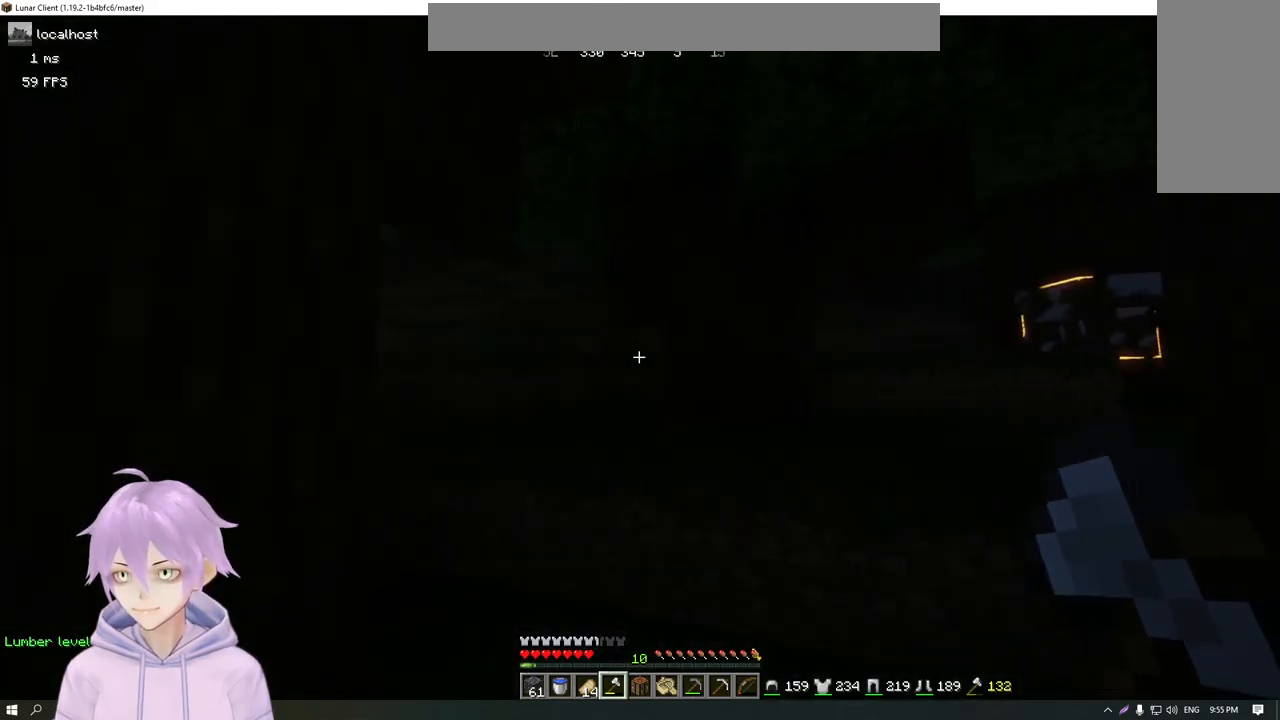
{"keys": ["w"], "mouse": [], "events": []}